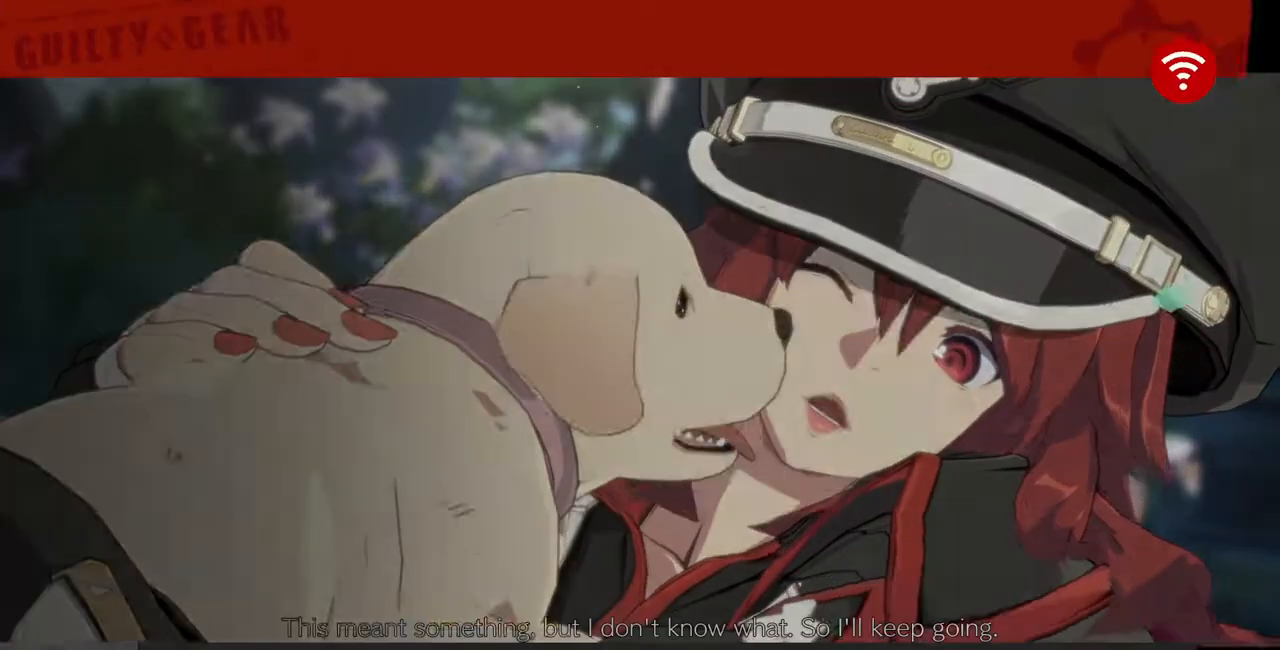
Gameplay with a controller (arcade stick); each line is a JSON object with the inputs held at the frame after it. "events" lists button and stick changes between this image and that frame as [ms after this image, input, new state], when the widget could be followed in between. Not read: L3 R3 SELECT START.
{"buttons": [], "events": []}
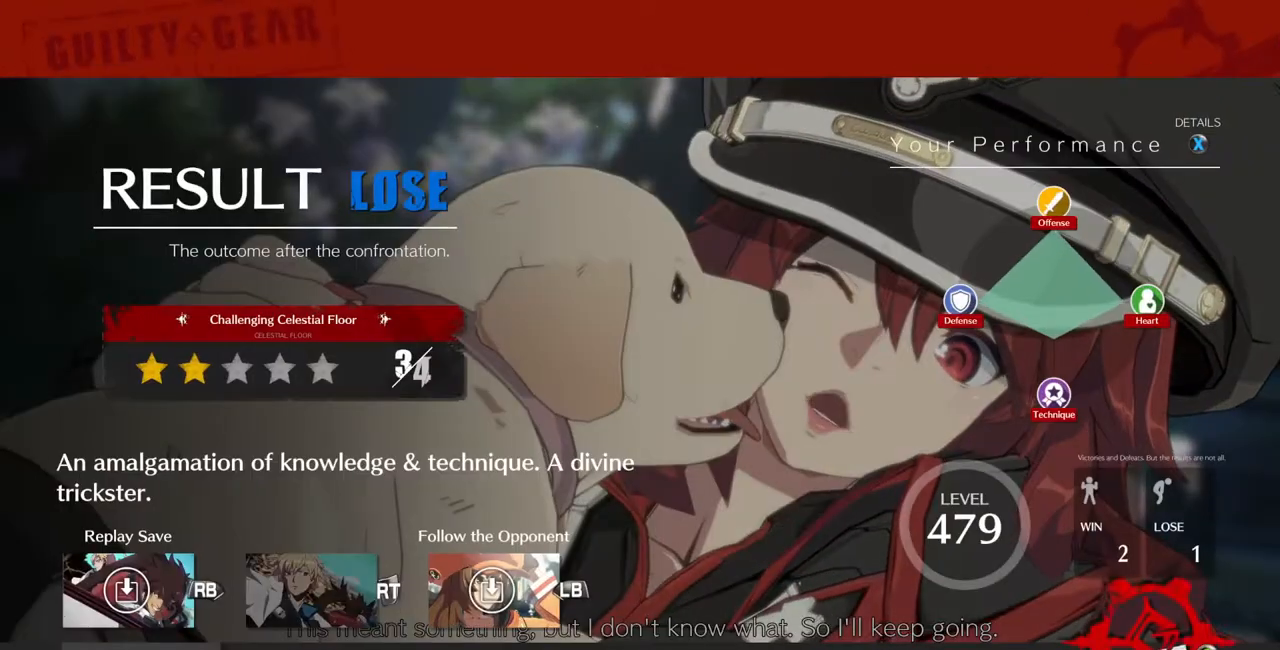
{"buttons": [], "events": [[233, "CROSS", "down"], [367, "CROSS", "up"]]}
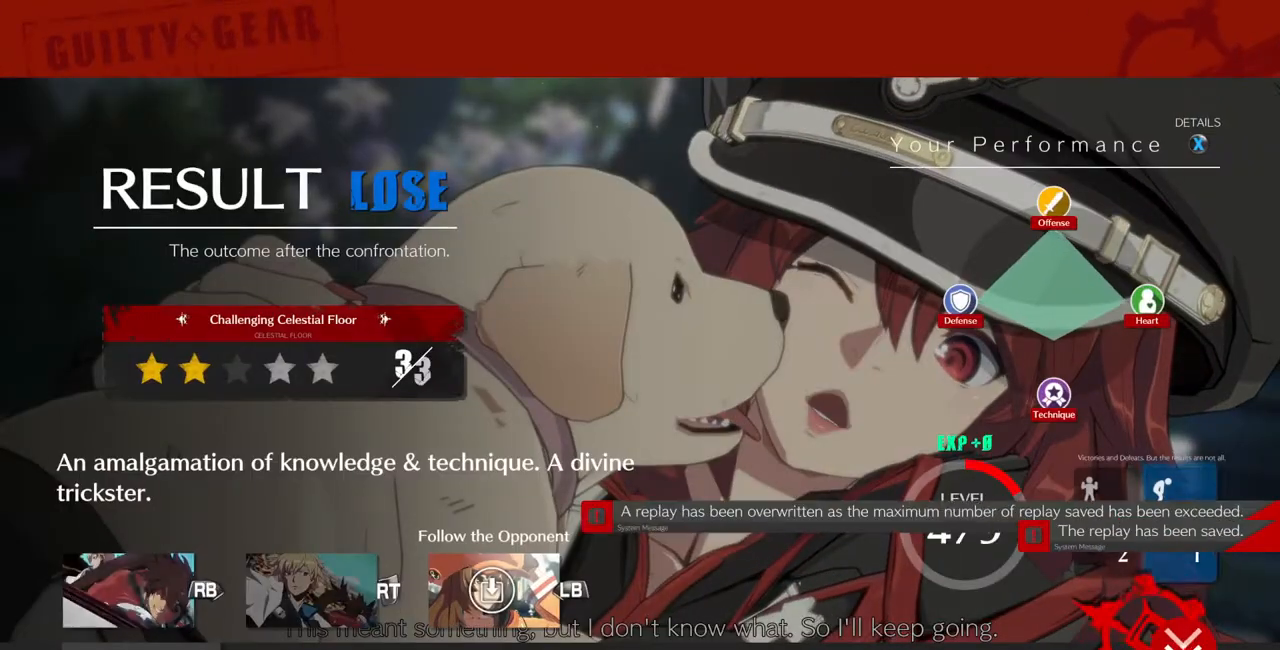
{"buttons": [], "events": []}
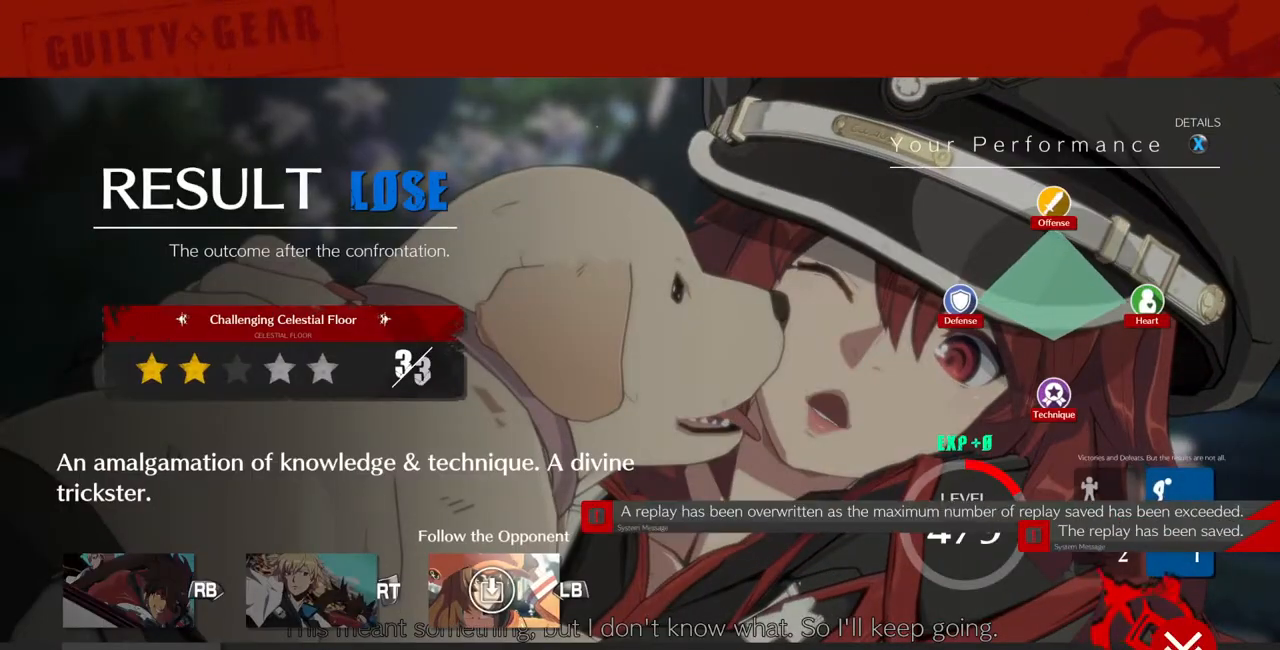
{"buttons": [], "events": [[200, "CROSS", "down"], [333, "CROSS", "up"]]}
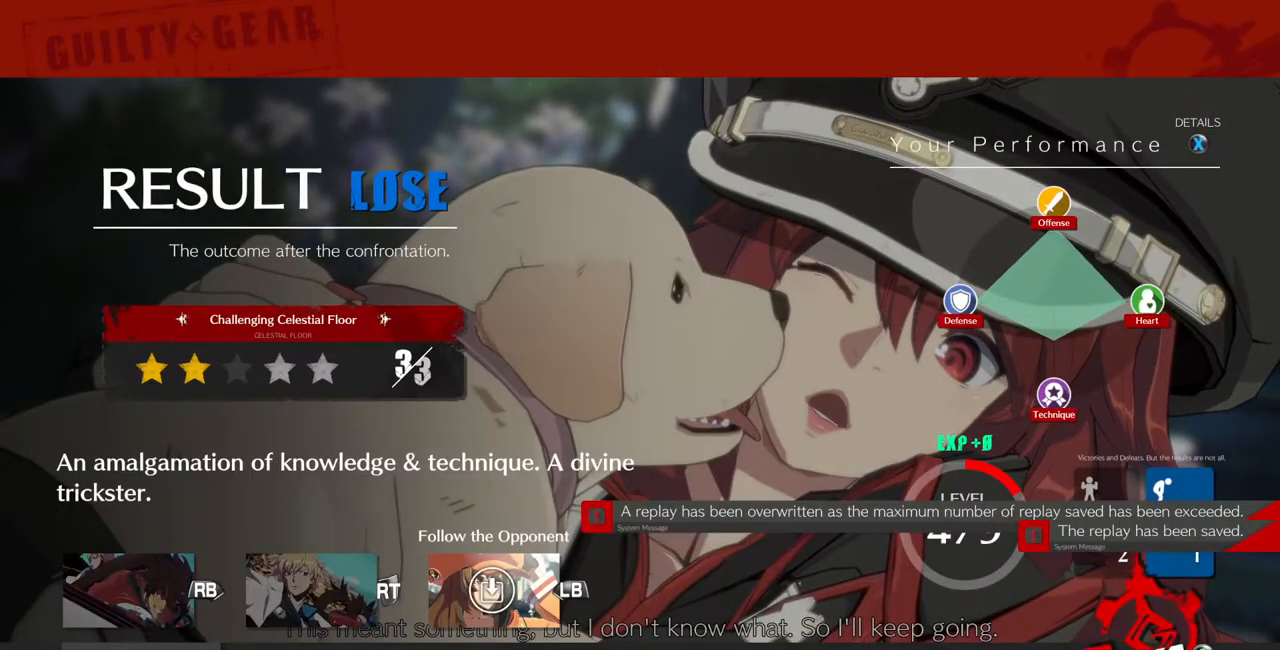
{"buttons": [], "events": [[200, "CROSS", "down"], [333, "CROSS", "up"]]}
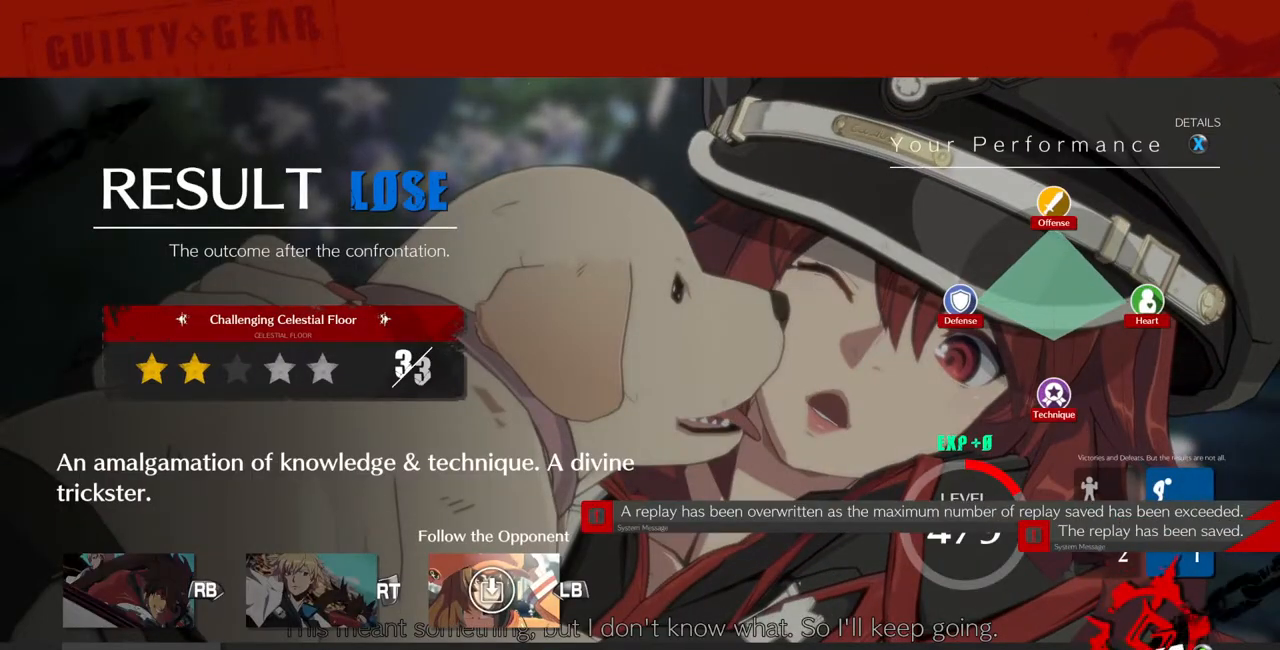
{"buttons": [], "events": [[200, "CROSS", "down"], [300, "CROSS", "up"]]}
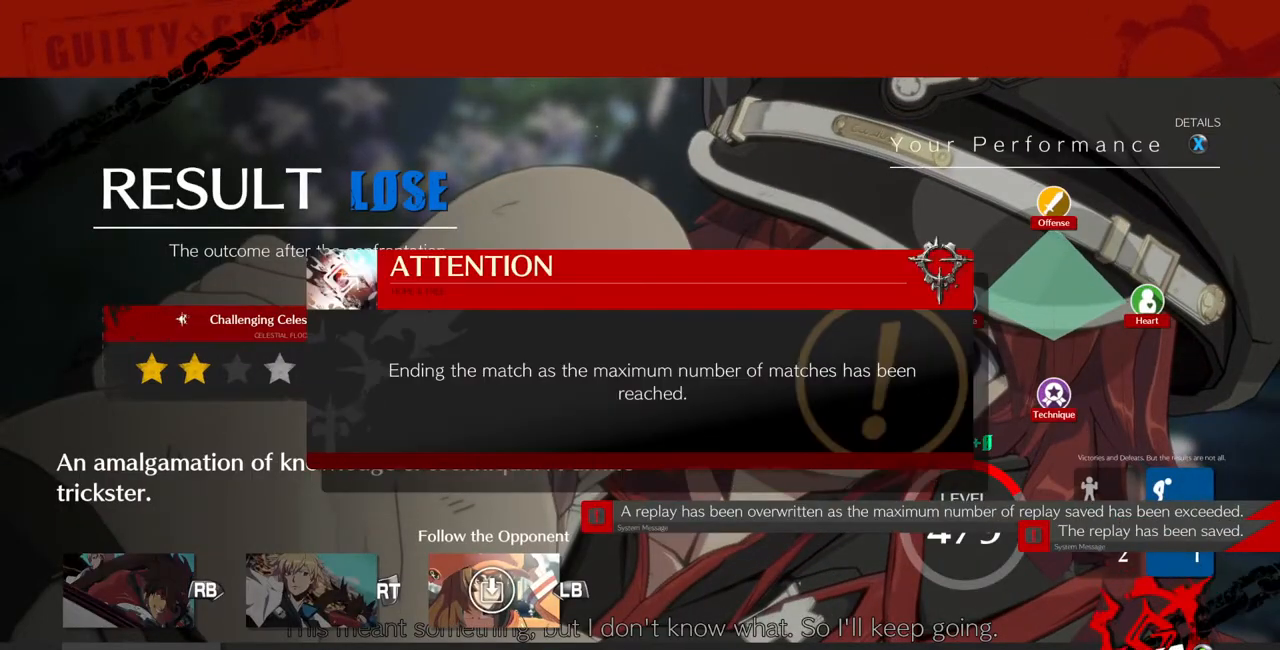
{"buttons": [], "events": [[200, "CROSS", "down"], [333, "CROSS", "up"]]}
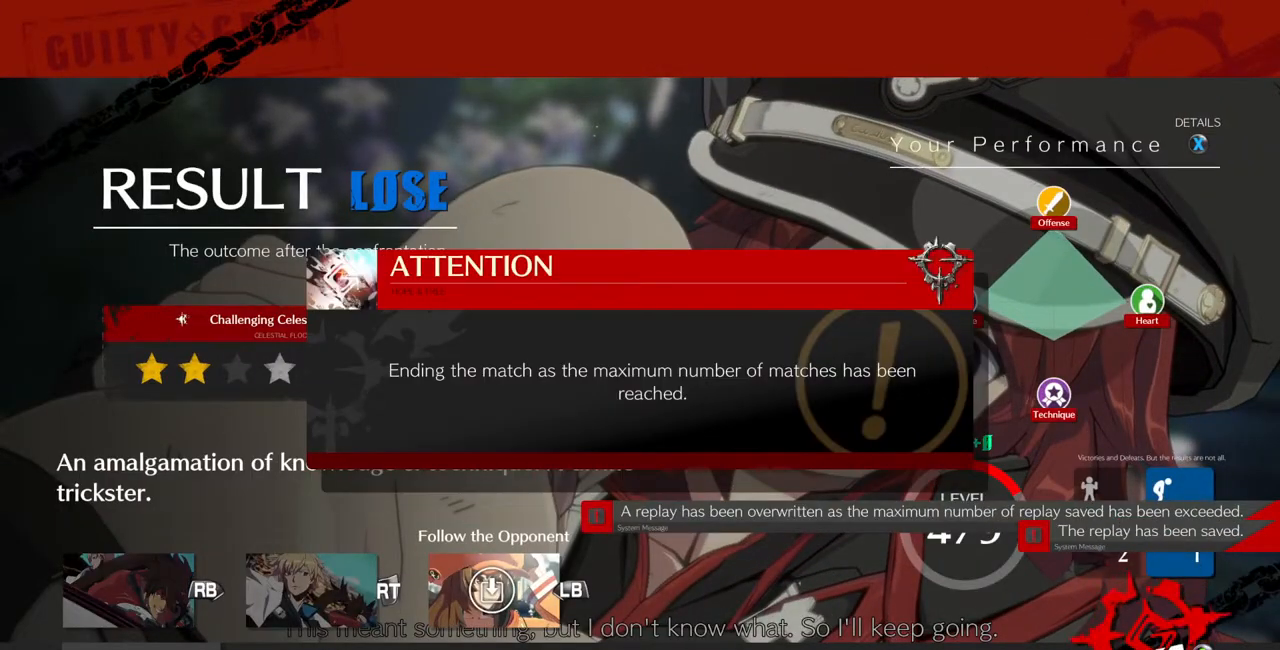
{"buttons": ["CROSS"], "events": [[100, "CROSS", "down"], [233, "CROSS", "up"], [500, "CROSS", "down"]]}
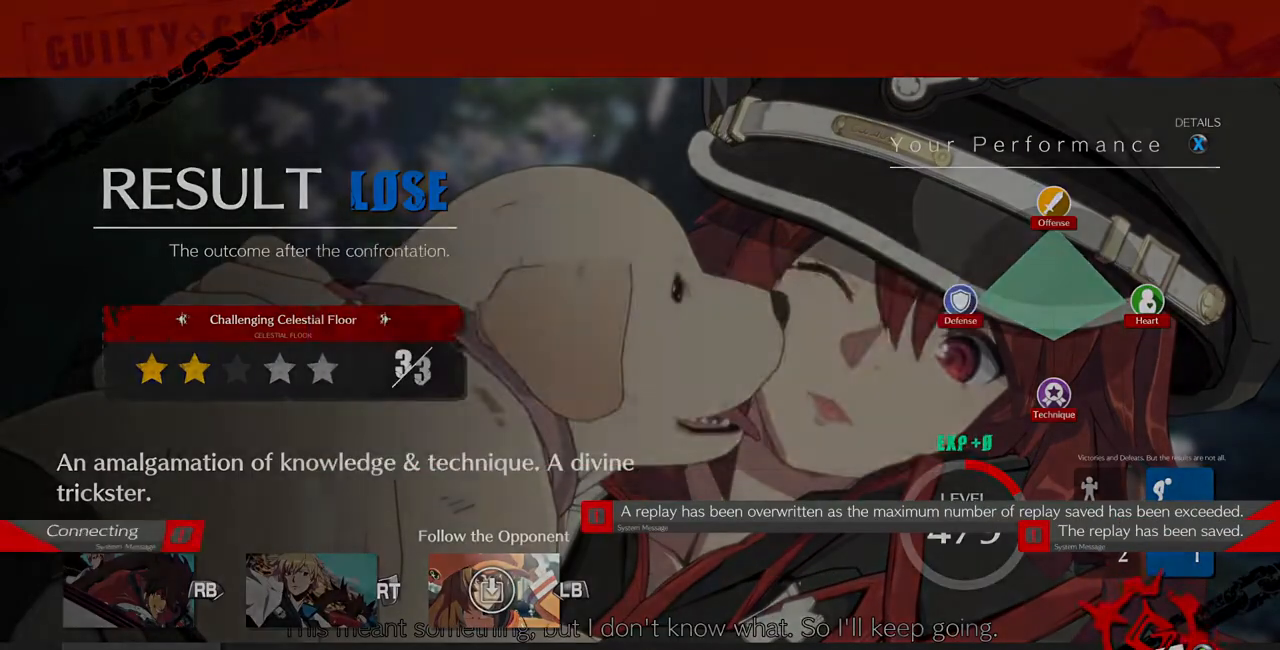
{"buttons": [], "events": [[133, "CROSS", "up"]]}
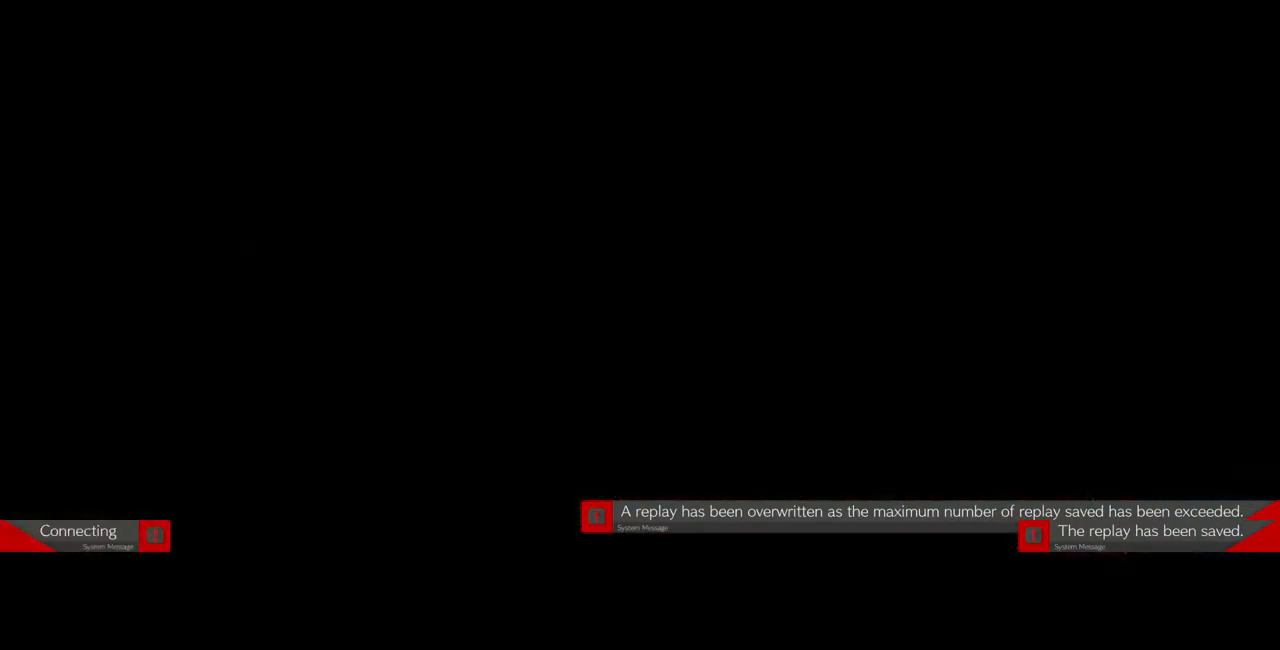
{"buttons": [], "events": []}
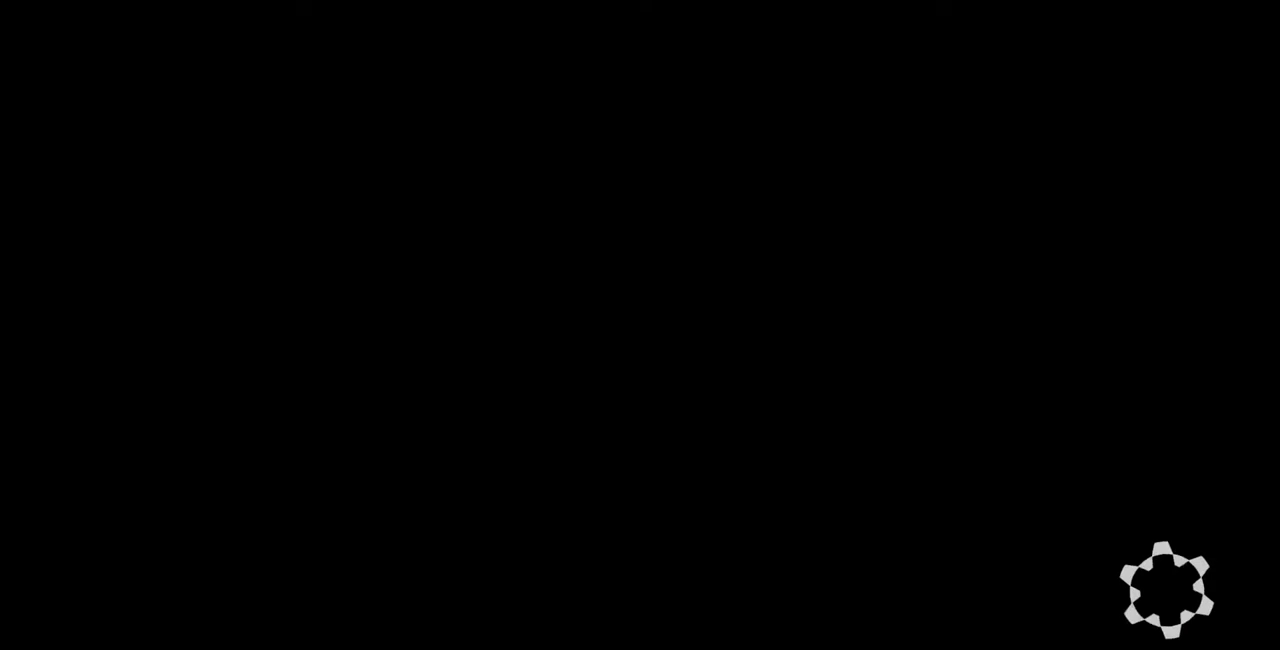
{"buttons": [], "events": []}
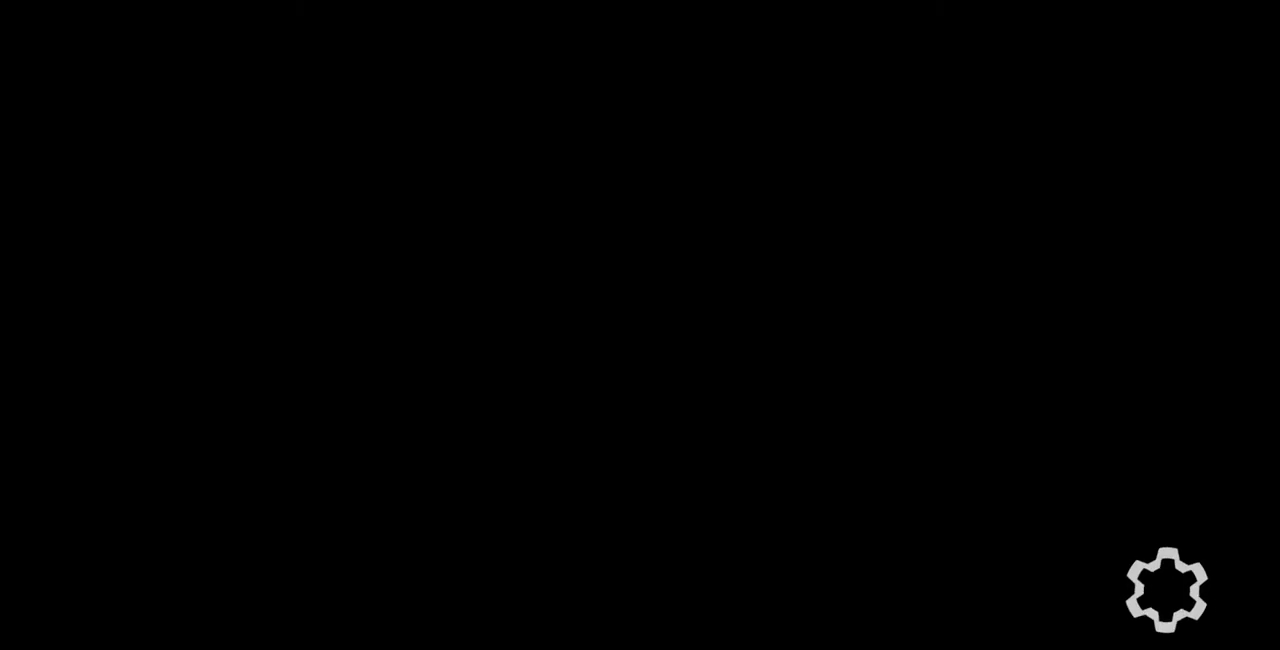
{"buttons": [], "events": []}
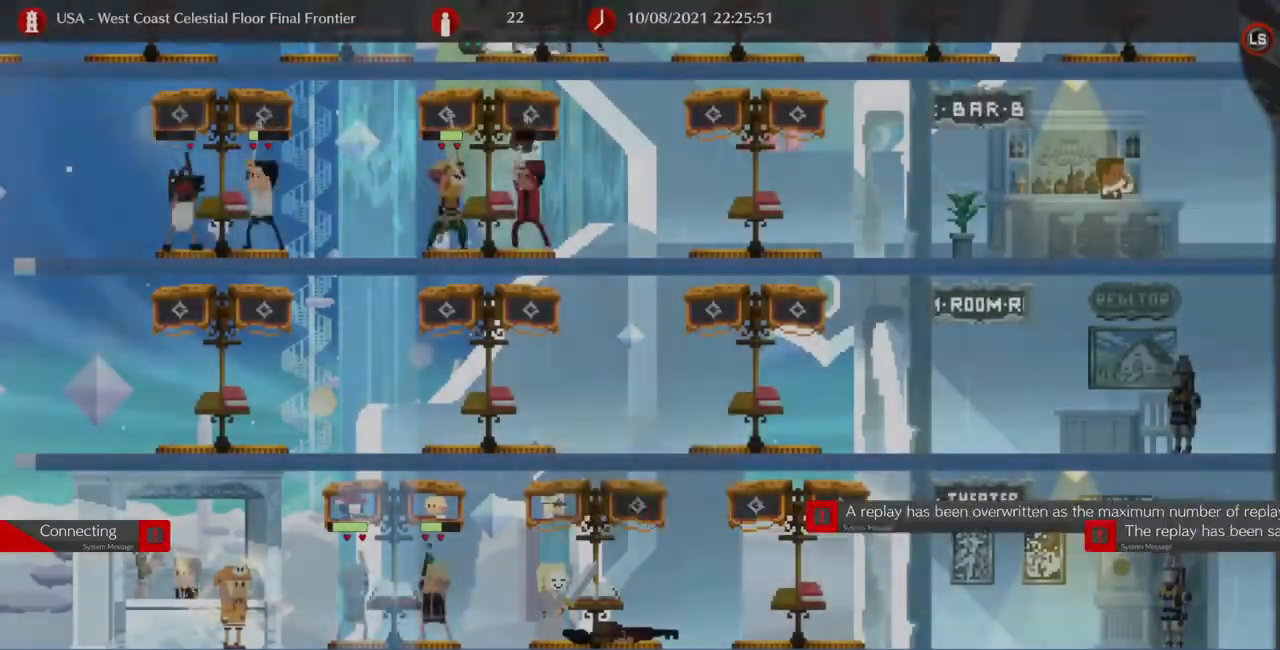
{"buttons": [], "events": []}
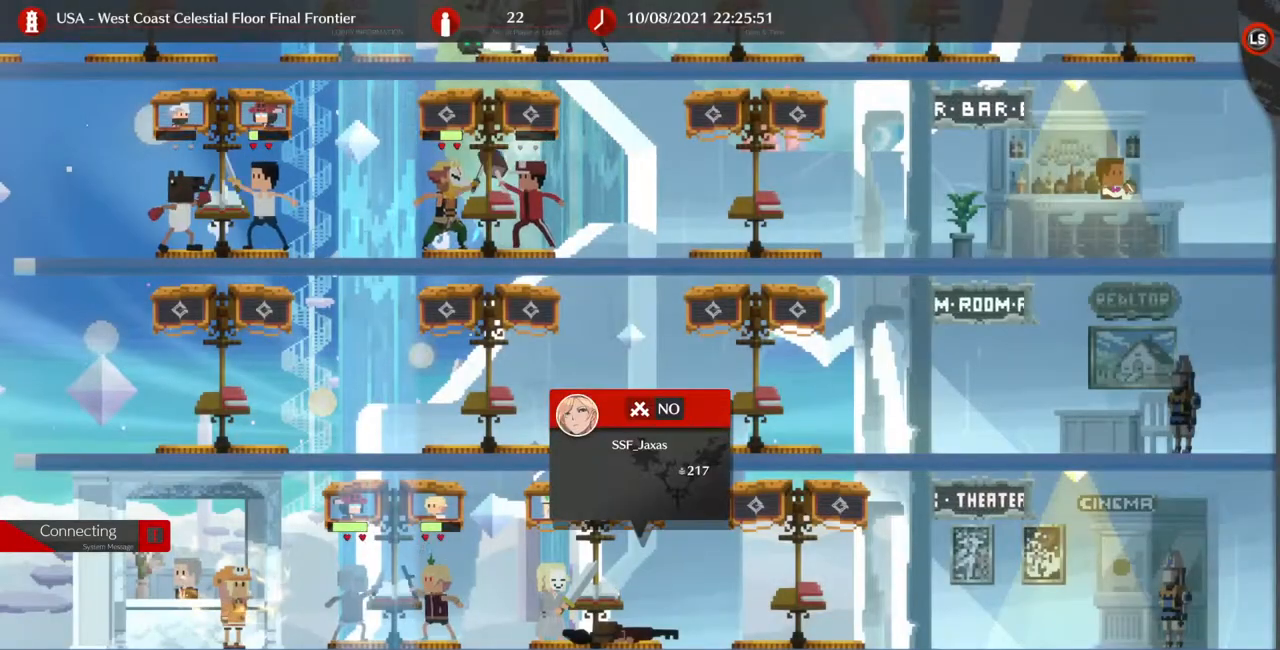
{"buttons": [], "events": []}
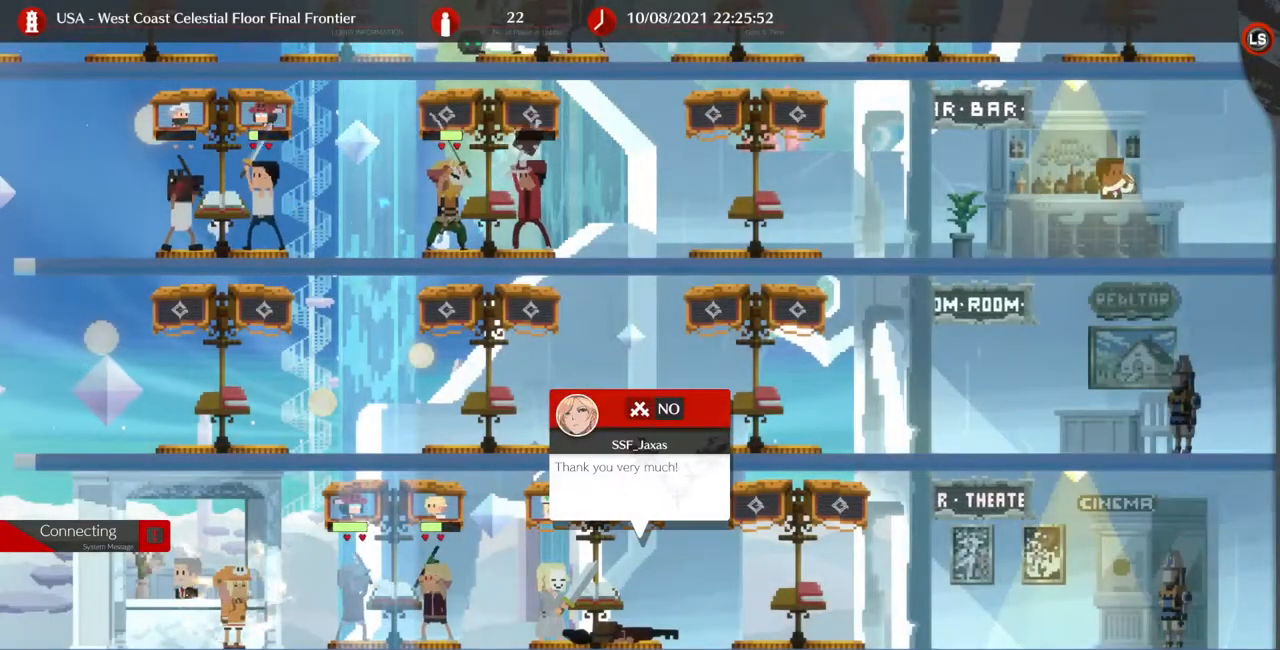
{"buttons": [], "events": []}
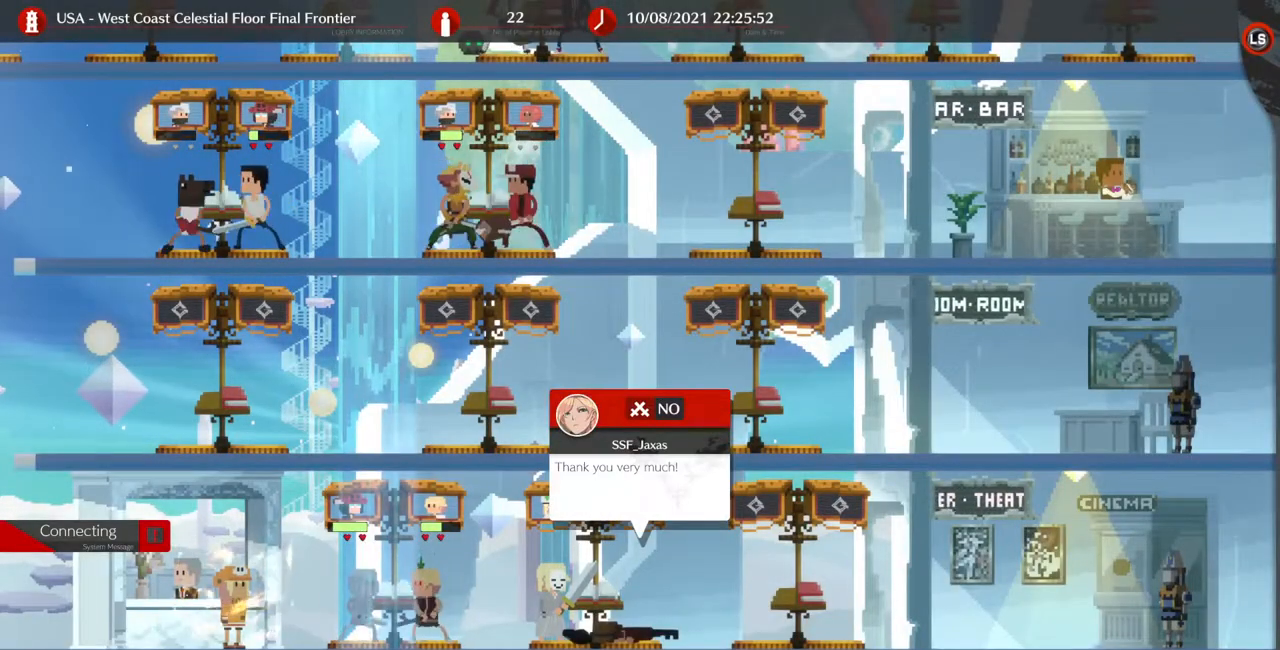
{"buttons": [], "events": []}
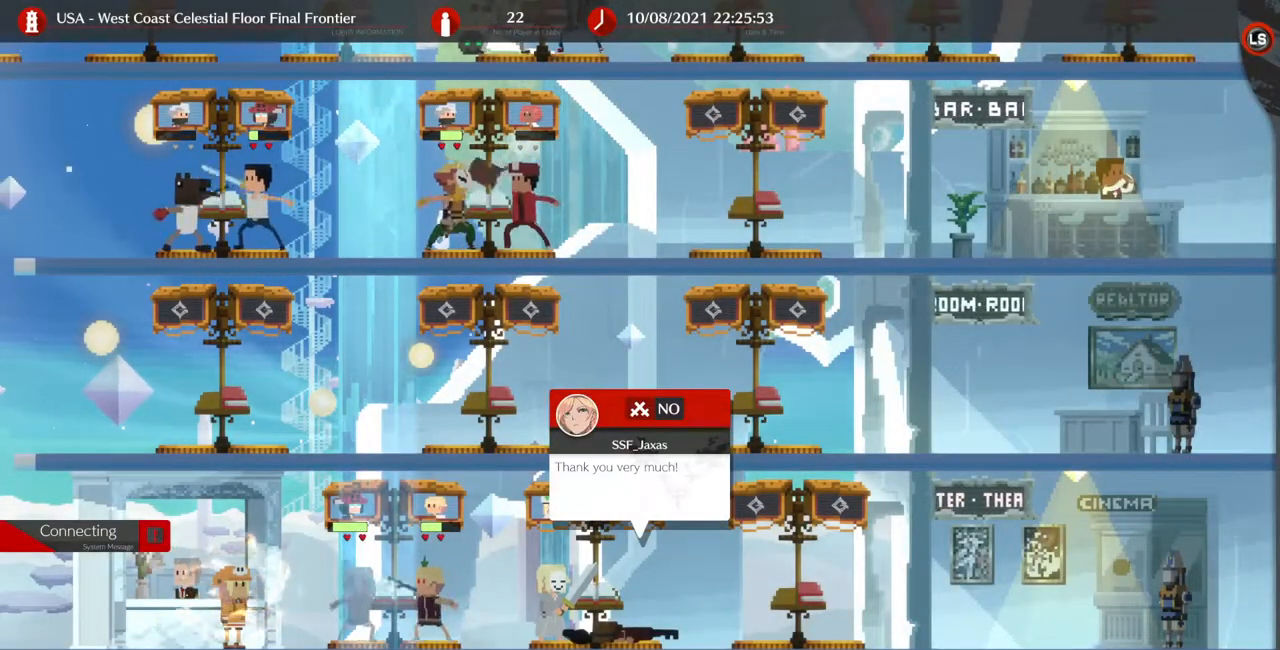
{"buttons": [], "events": []}
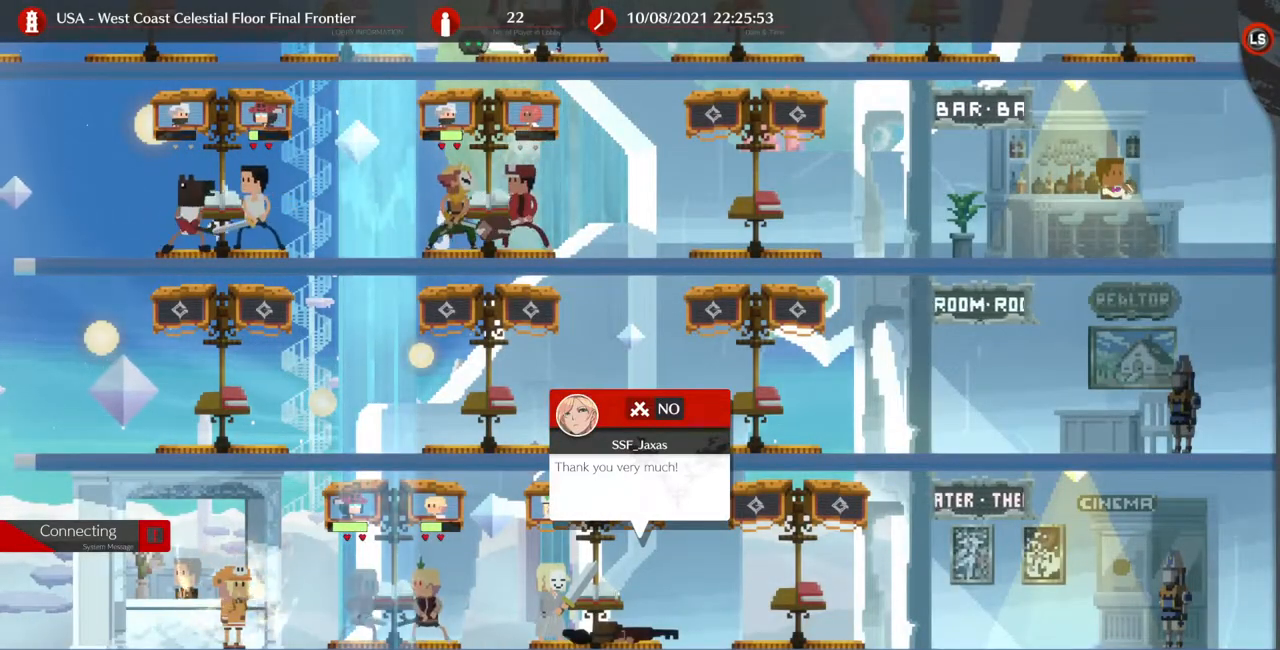
{"buttons": [], "events": []}
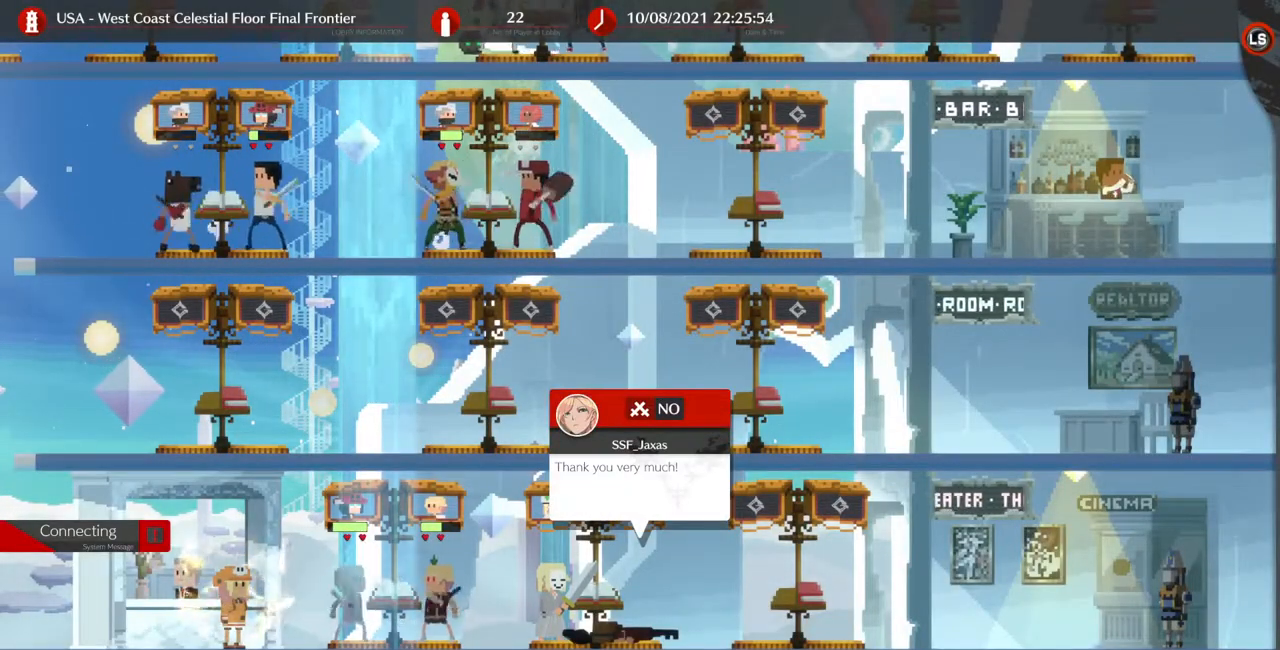
{"buttons": [], "events": []}
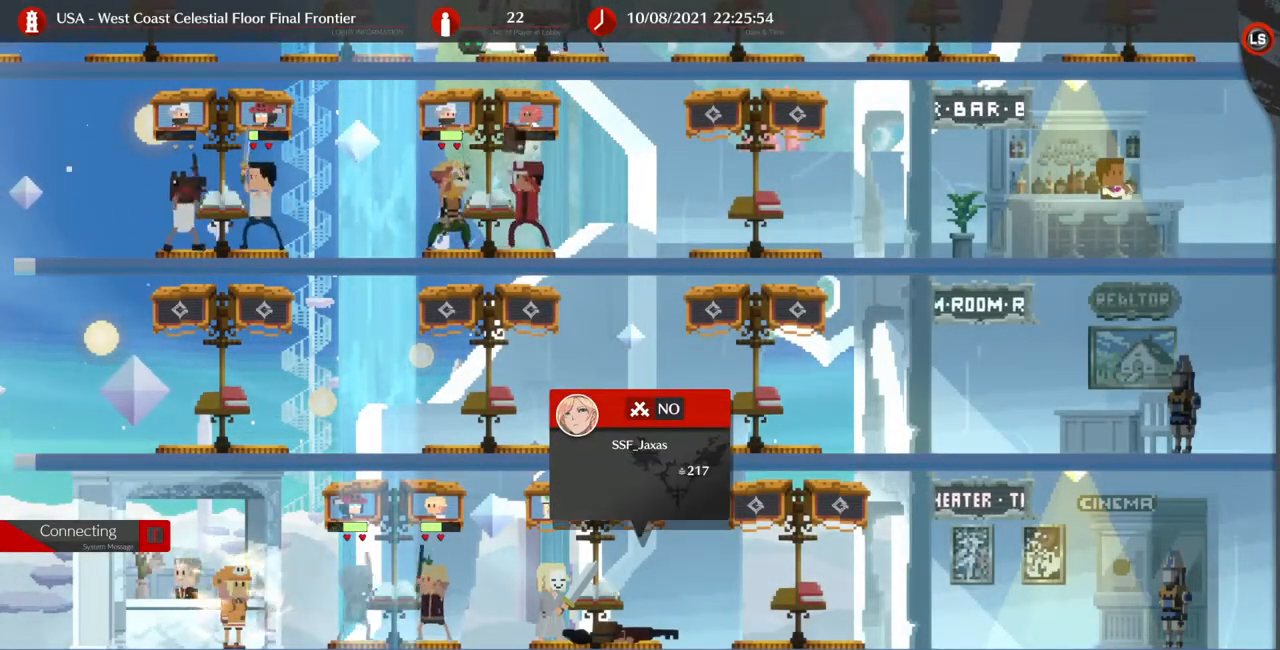
{"buttons": [], "events": [[33, "DPAD_UP", "down"], [167, "DPAD_UP", "up"]]}
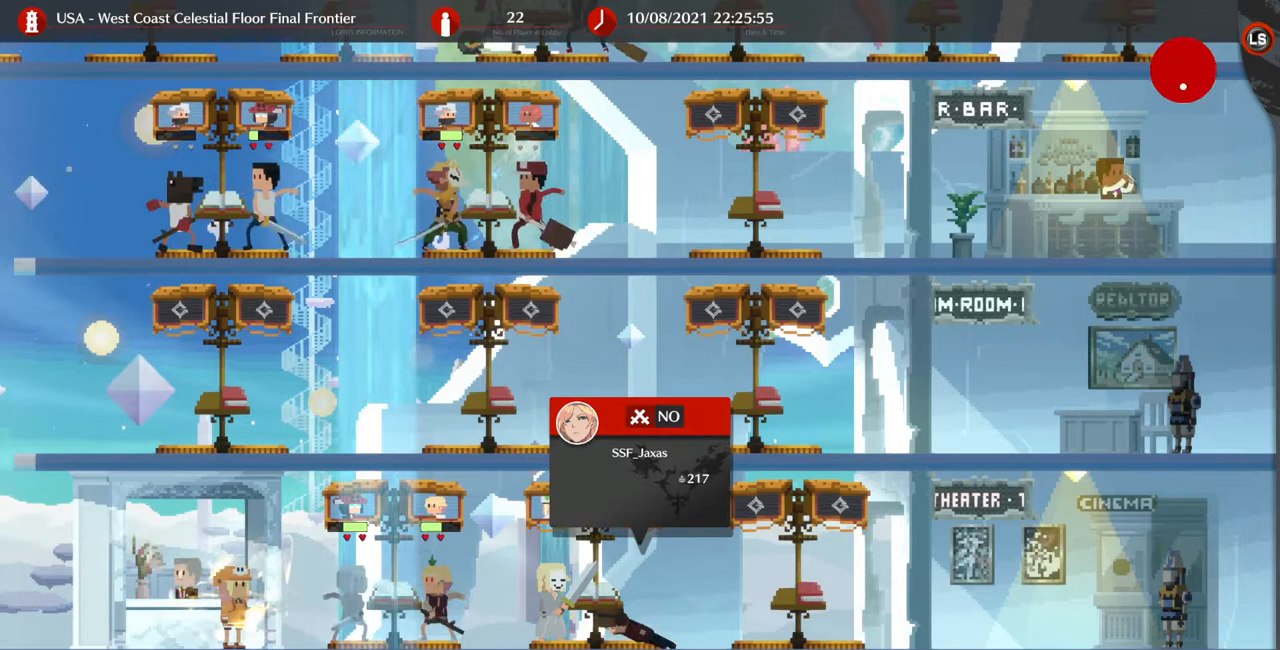
{"buttons": [], "events": []}
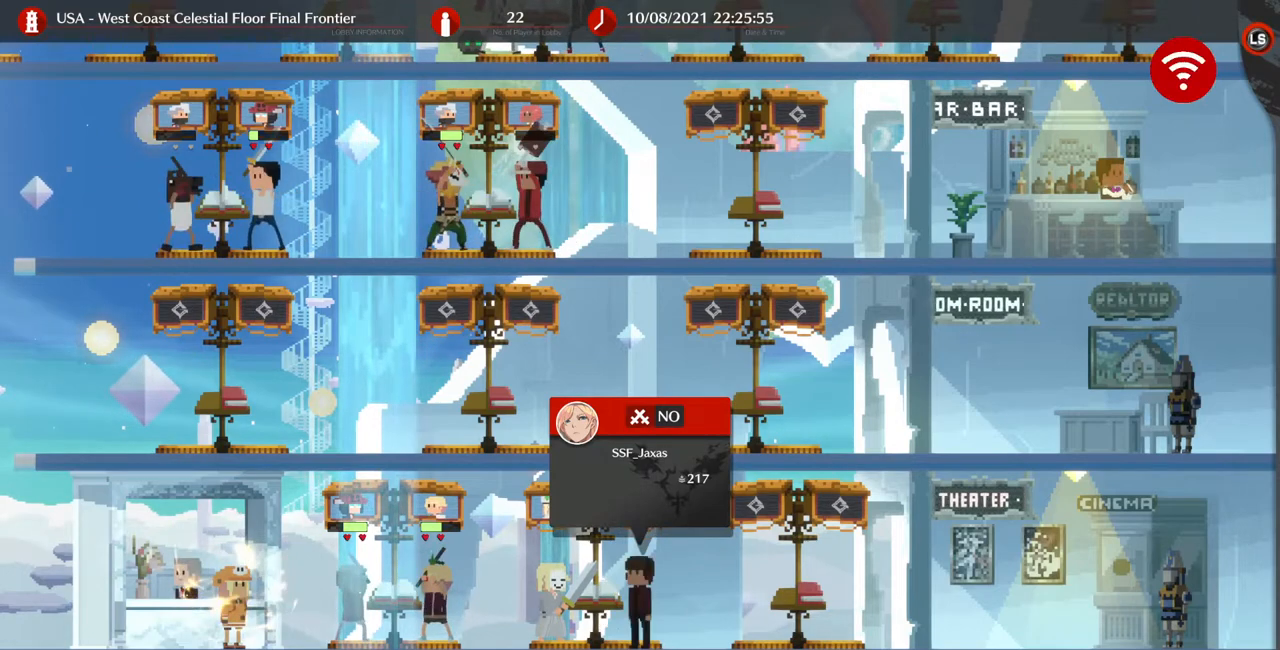
{"buttons": [], "events": [[100, "DPAD_UP", "down"], [167, "DPAD_UP", "up"]]}
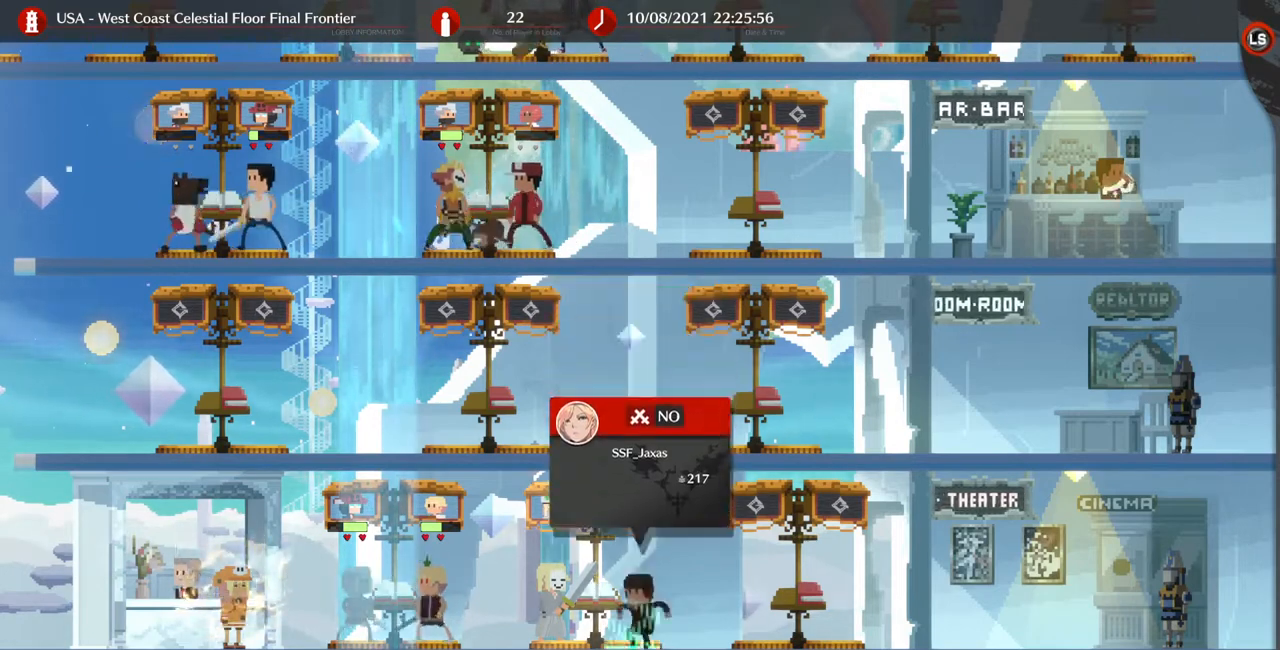
{"buttons": [], "events": [[300, "CROSS", "down"], [400, "CROSS", "up"]]}
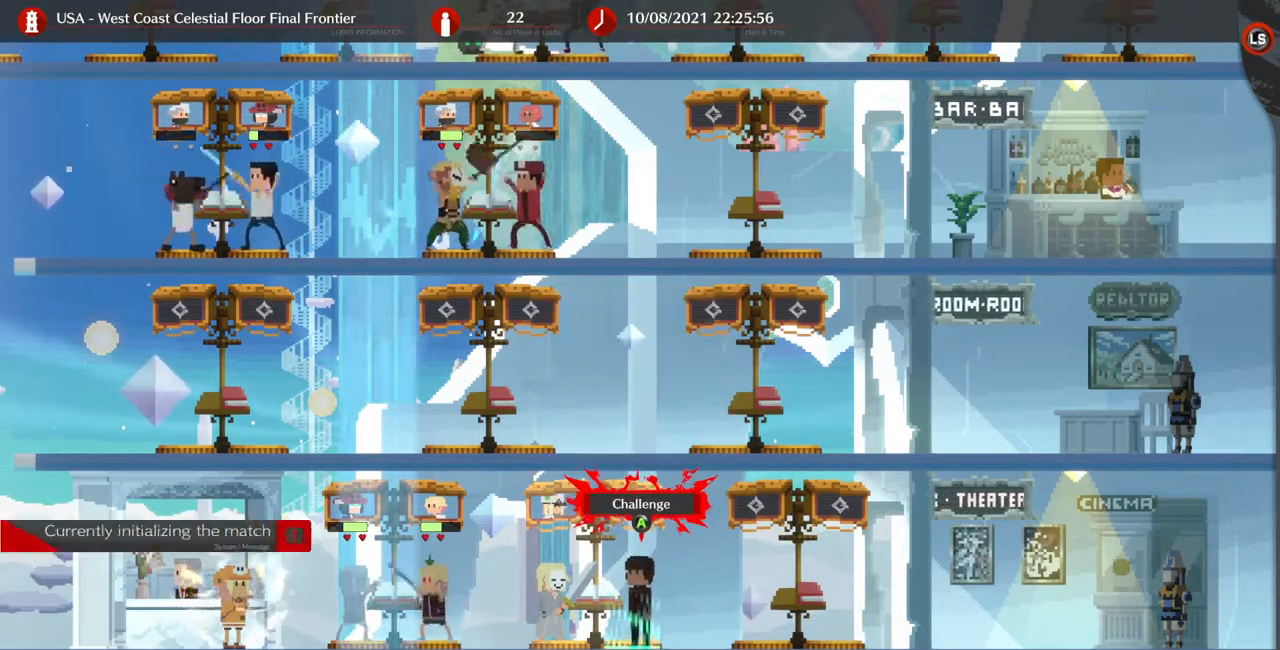
{"buttons": ["DPAD_UP"], "events": [[433, "DPAD_UP", "down"]]}
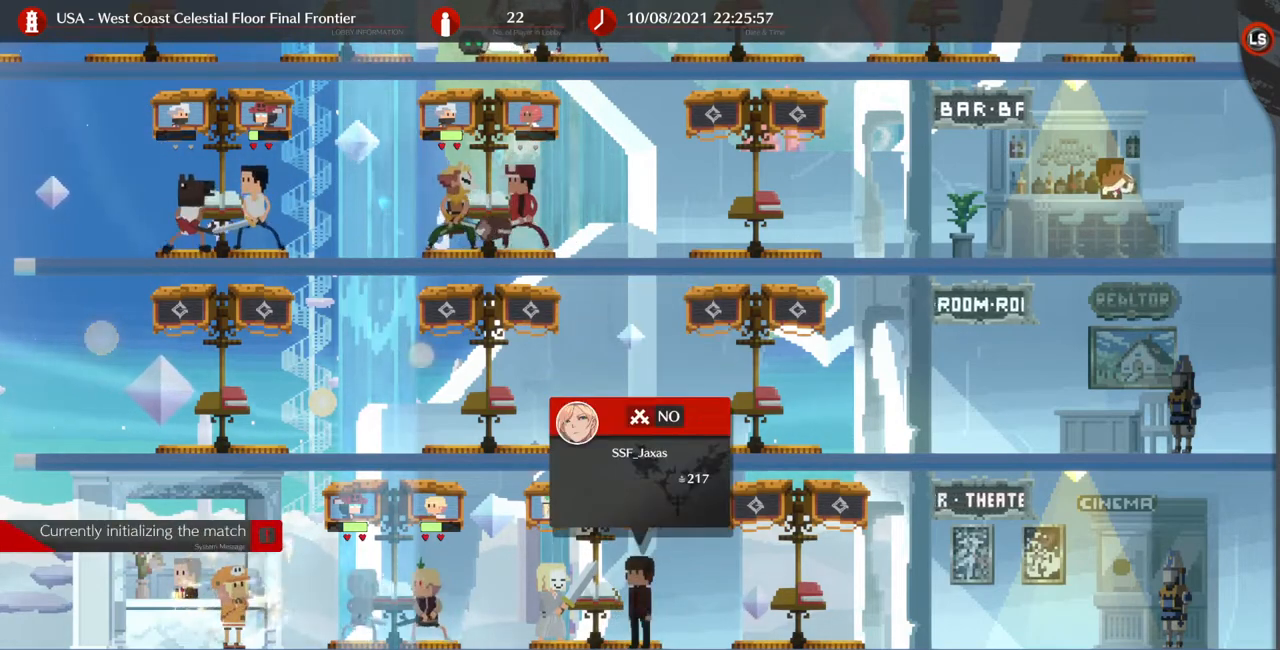
{"buttons": [], "events": [[33, "DPAD_UP", "up"]]}